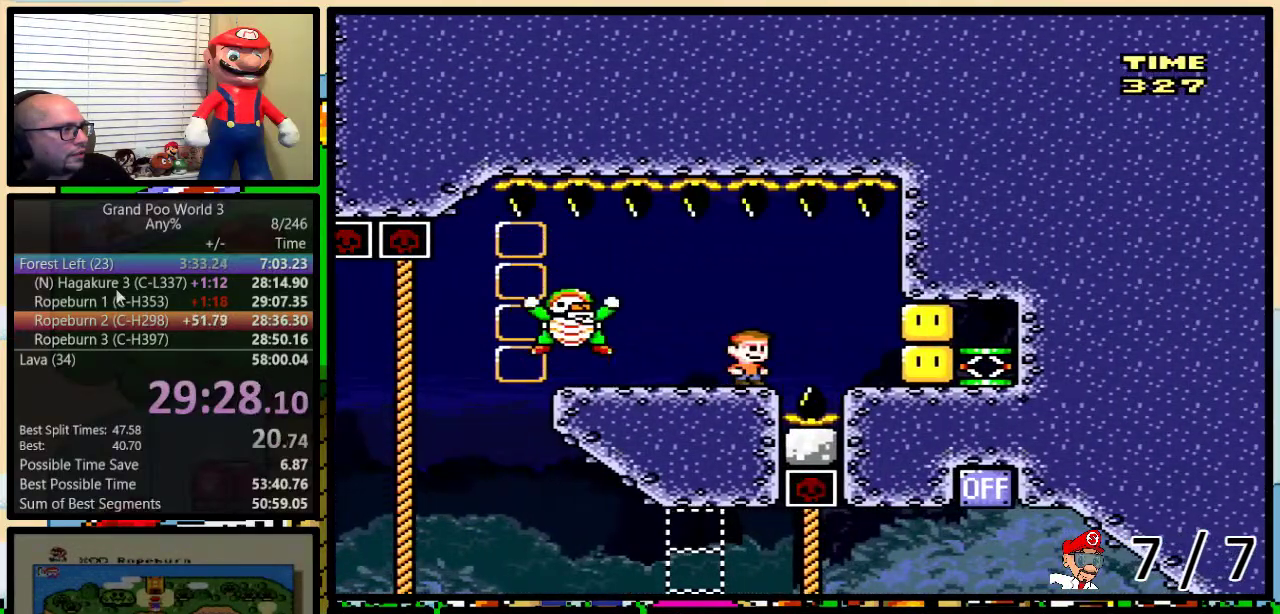
Gameplay with a controller (Nintendo layout); each line is a JSON object with the inputs held at the frame after it. "events" lists button and stick changes between this image and that frame as [ms after this image, input, new state], when the widget could be followed in between. Not read: DPAD_LEFT L1 L3 R1 R3.
{"buttons": ["Y"], "events": []}
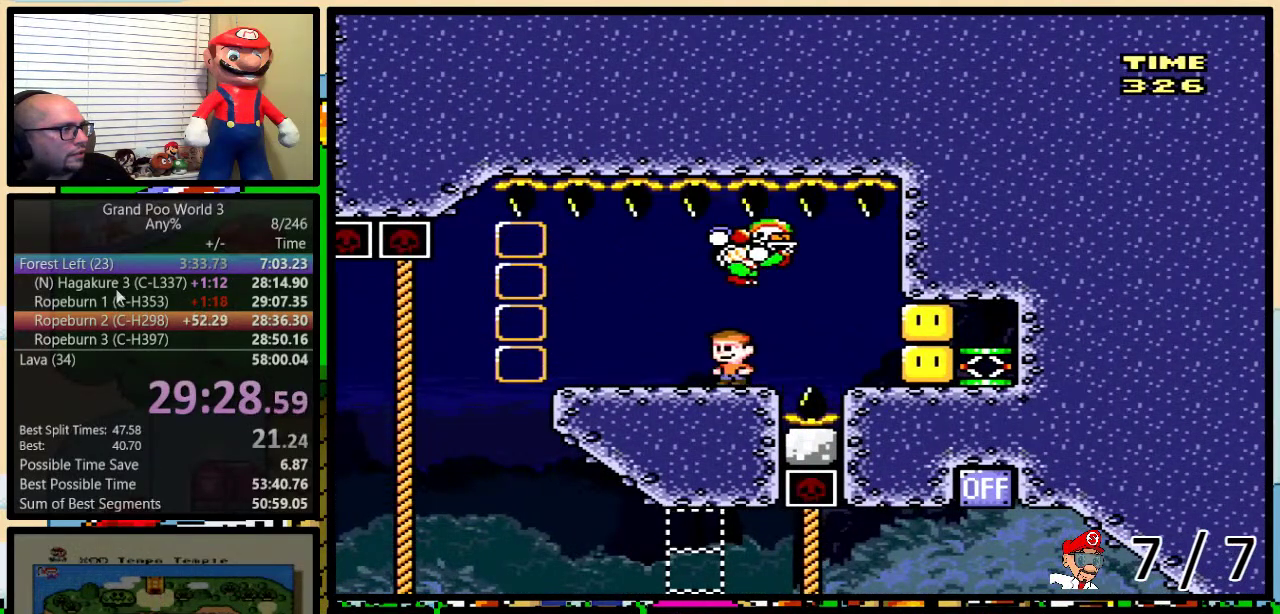
{"buttons": ["Y", "DPAD_RIGHT"], "events": [[383, "DPAD_RIGHT", "down"]]}
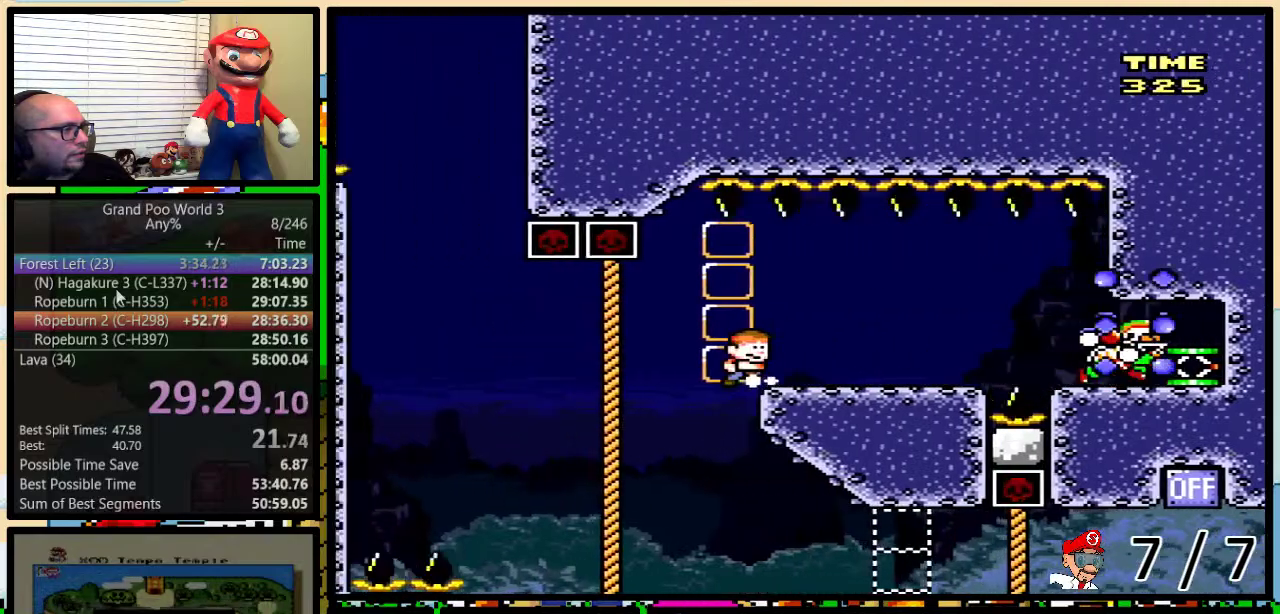
{"buttons": ["Y", "DPAD_UP", "DPAD_RIGHT"], "events": [[67, "DPAD_UP", "down"], [384, "A", "down"], [451, "A", "up"]]}
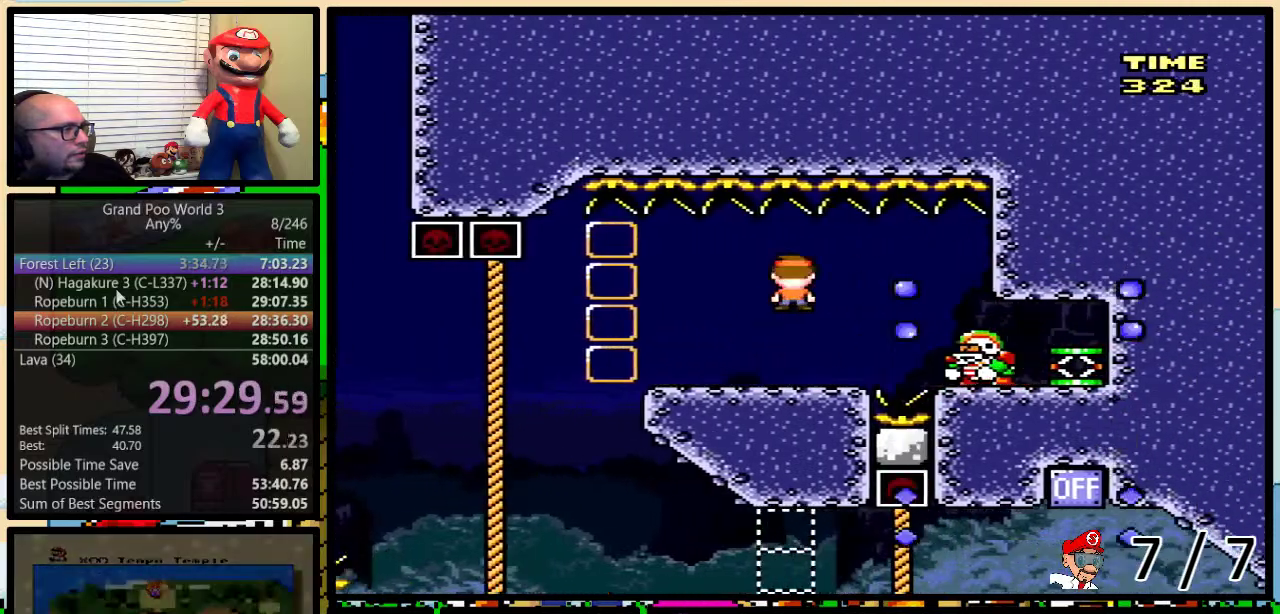
{"buttons": ["Y"], "events": [[116, "DPAD_UP", "up"], [150, "A", "down"], [250, "A", "up"], [483, "DPAD_RIGHT", "up"]]}
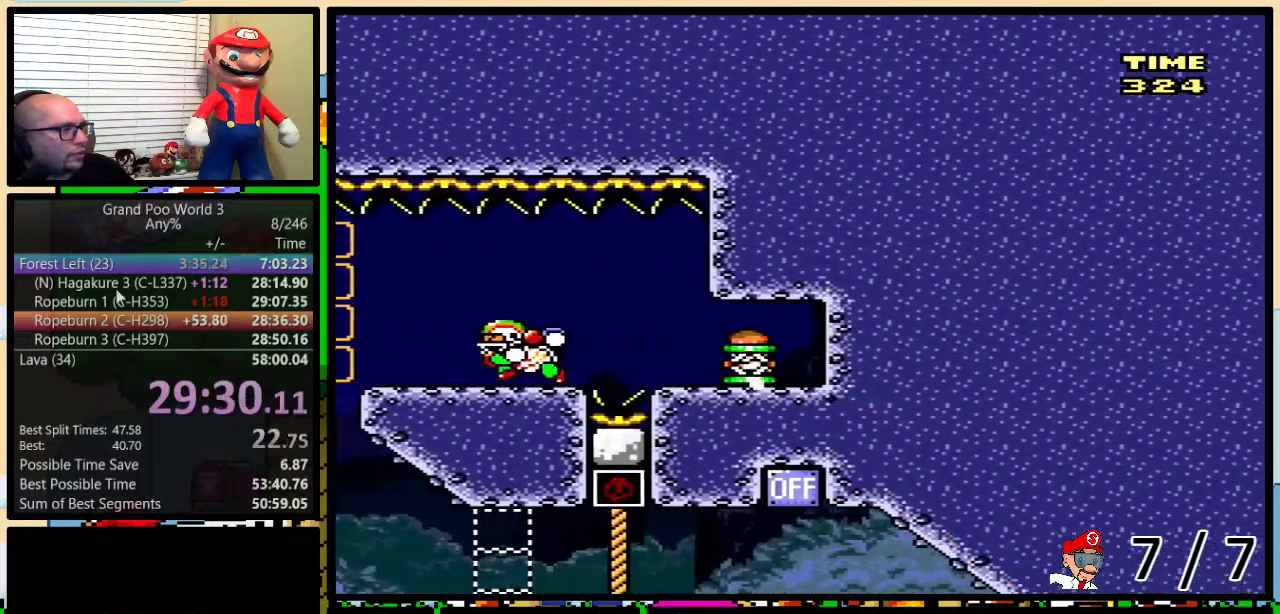
{"buttons": ["Y"], "events": []}
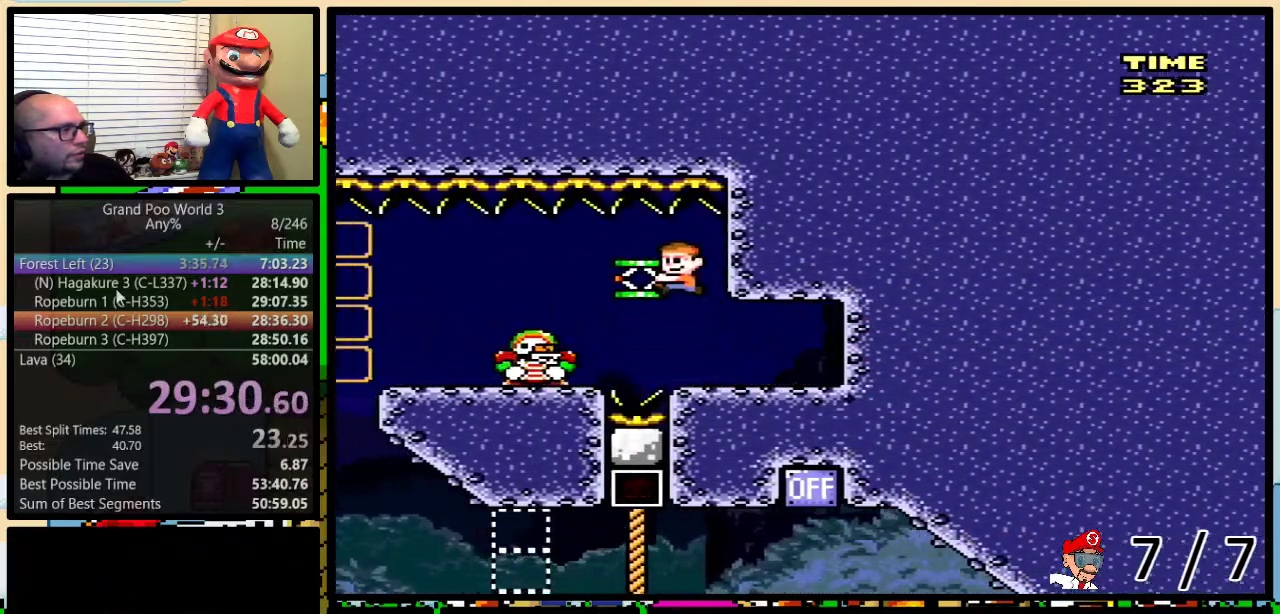
{"buttons": ["Y", "DPAD_UP"], "events": [[150, "B", "down"], [317, "B", "up"], [317, "DPAD_UP", "down"]]}
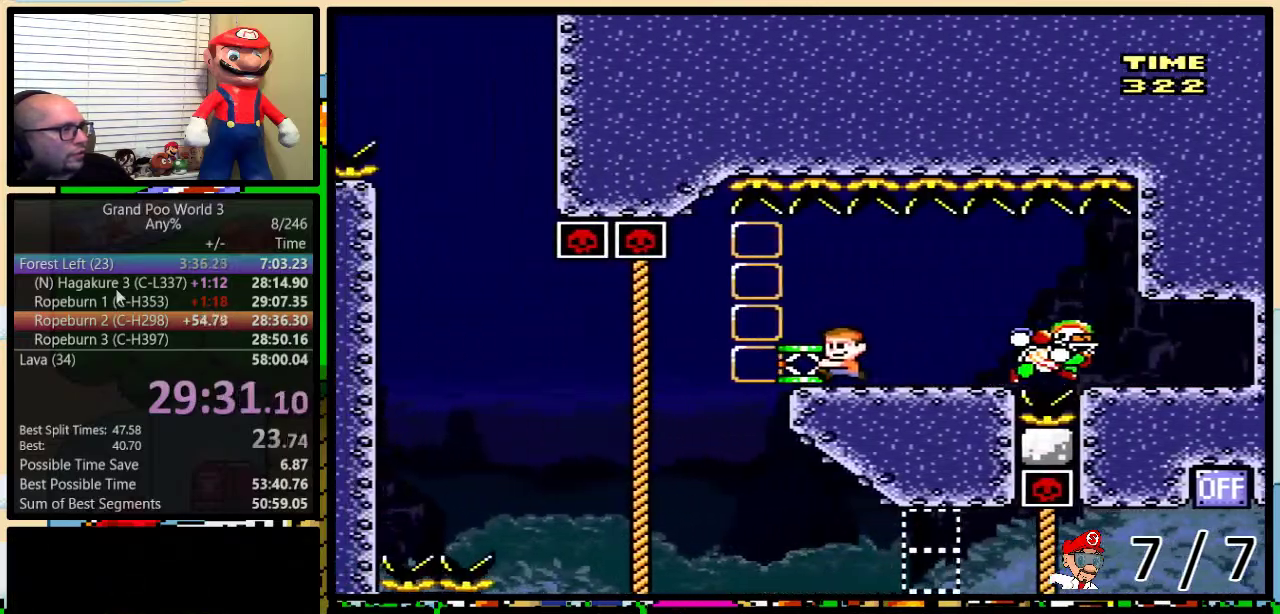
{"buttons": ["B", "DPAD_UP"], "events": [[317, "Y", "up"], [467, "B", "down"]]}
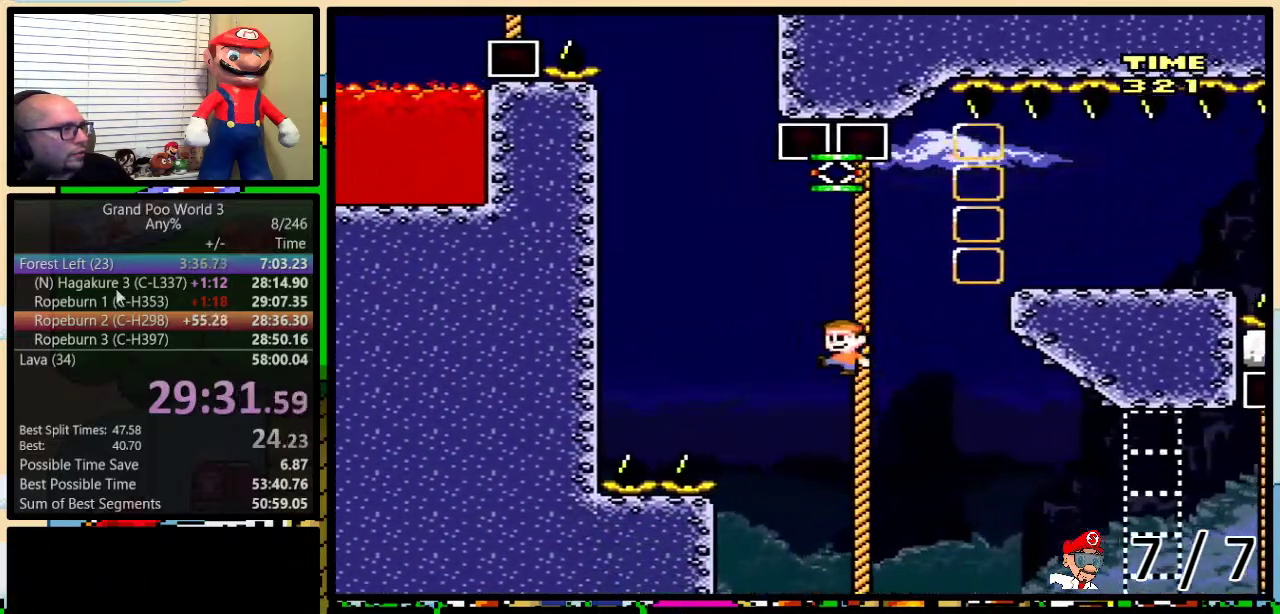
{"buttons": ["B", "Y"], "events": [[33, "B", "up"], [83, "B", "down"], [83, "DPAD_UP", "up"], [450, "Y", "down"]]}
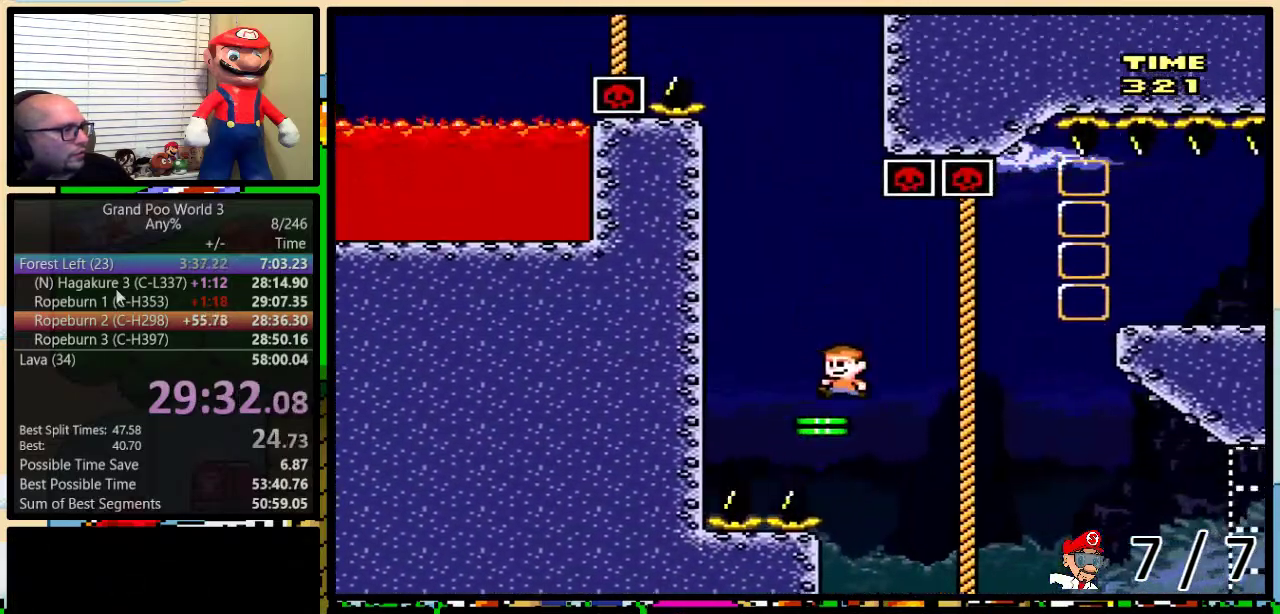
{"buttons": ["B", "Y", "DPAD_UP"], "events": [[17, "DPAD_UP", "down"]]}
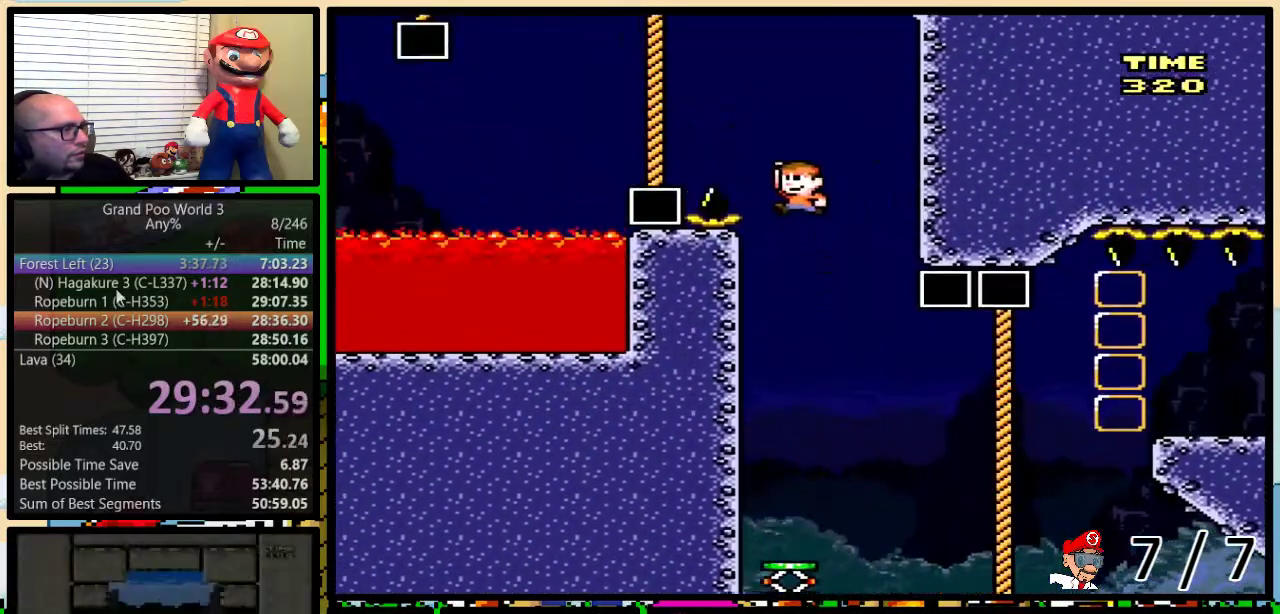
{"buttons": ["B", "Y", "DPAD_UP"], "events": [[300, "B", "up"], [367, "B", "down"], [417, "B", "up"], [483, "B", "down"]]}
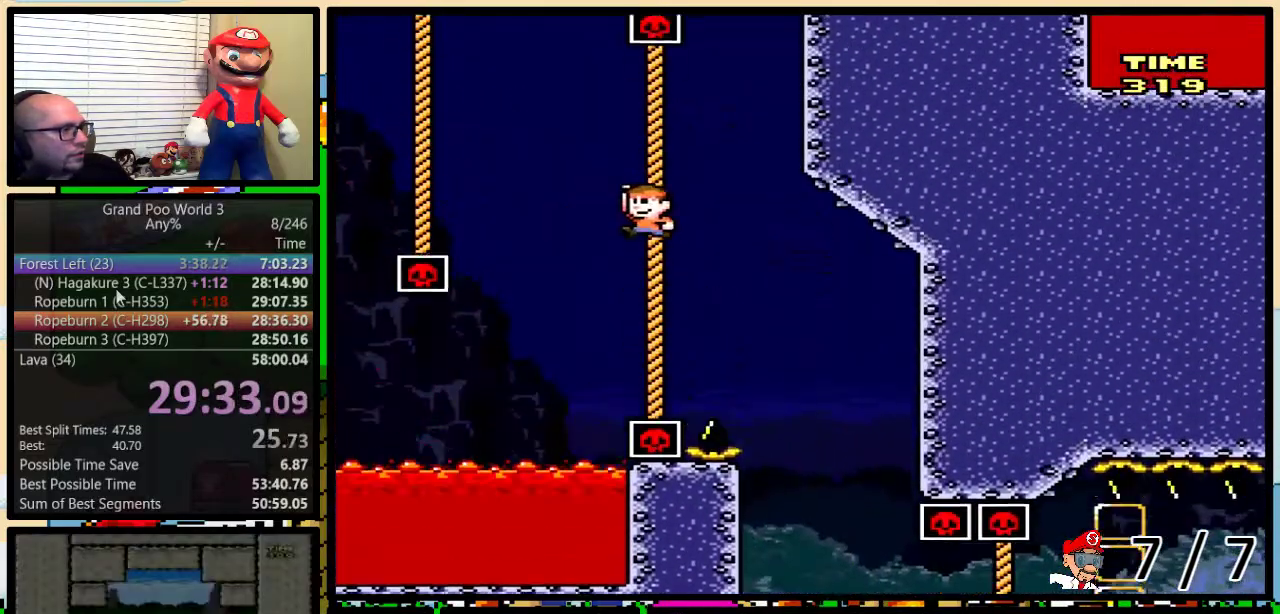
{"buttons": ["B", "Y", "DPAD_UP", "DPAD_RIGHT"], "events": [[434, "B", "up"], [467, "DPAD_RIGHT", "down"], [501, "B", "down"]]}
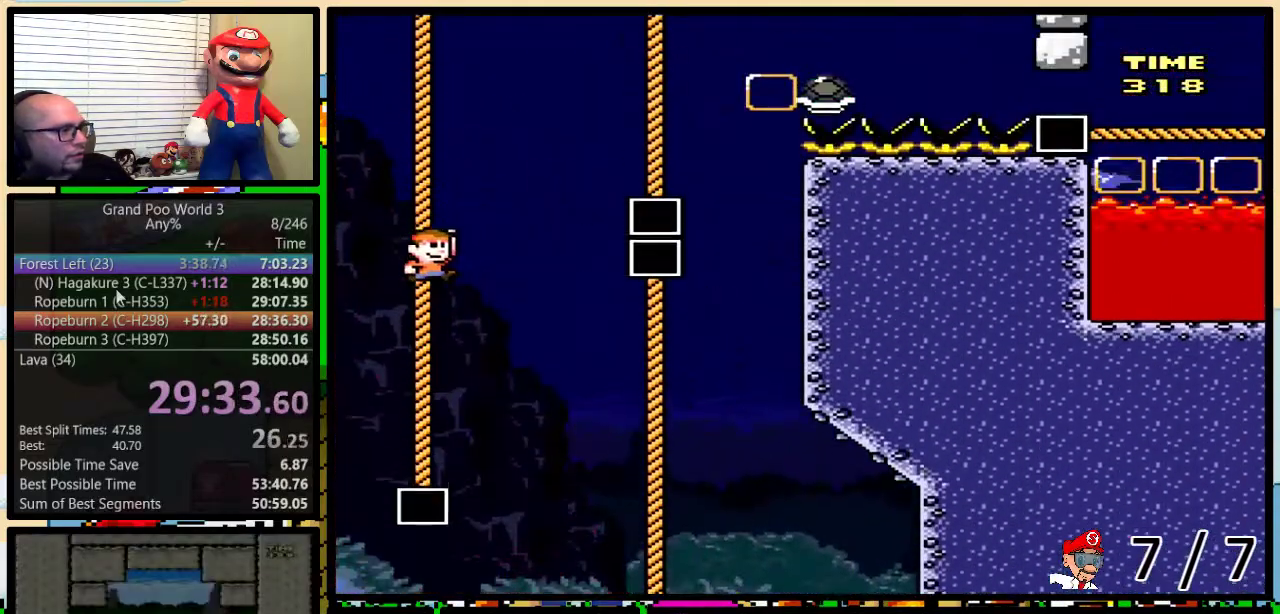
{"buttons": ["B", "Y", "DPAD_UP", "DPAD_RIGHT"], "events": [[400, "B", "up"], [483, "B", "down"]]}
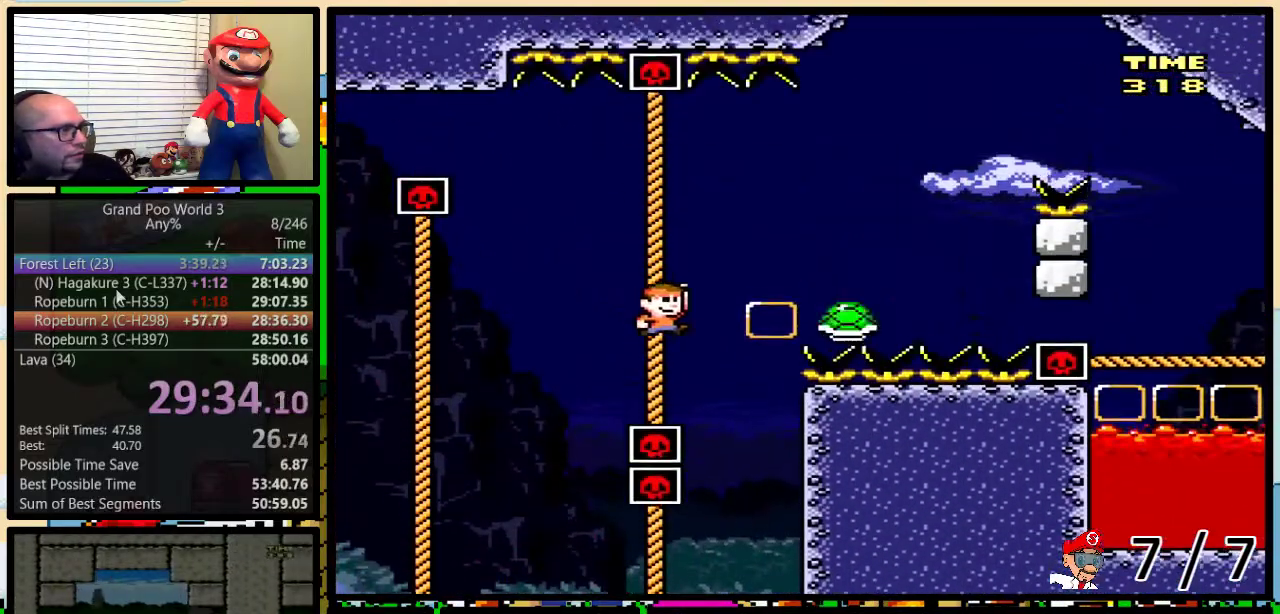
{"buttons": ["B", "Y", "DPAD_UP"], "events": [[184, "B", "up"], [434, "B", "down"], [434, "DPAD_RIGHT", "up"]]}
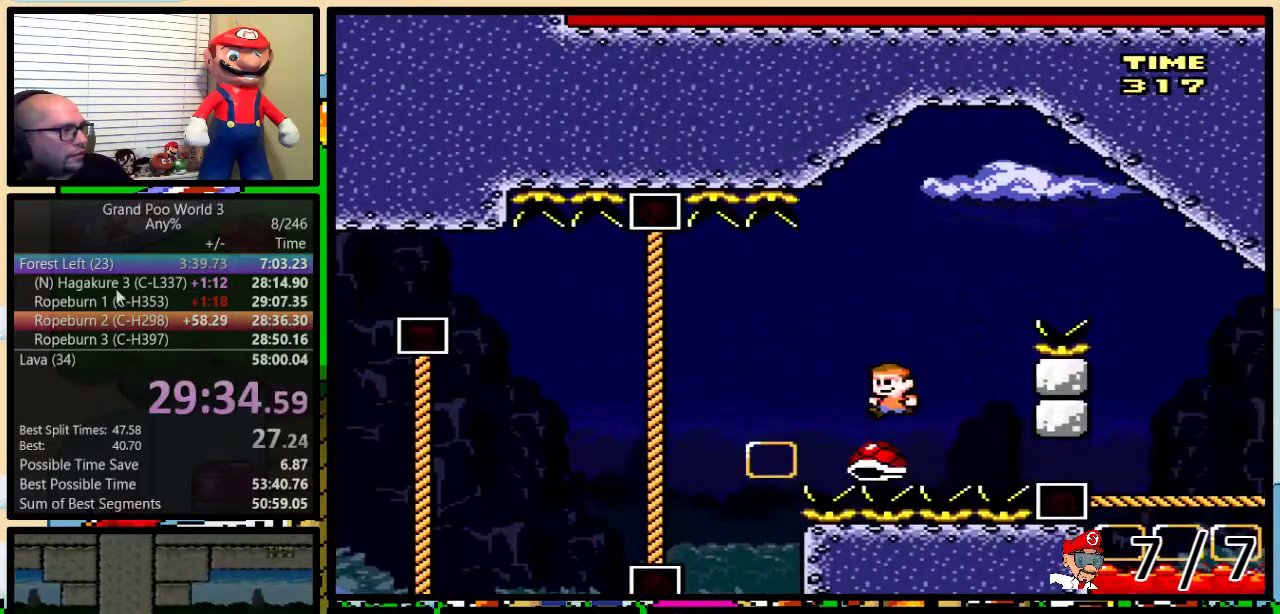
{"buttons": ["Y", "DPAD_UP", "DPAD_RIGHT"], "events": [[50, "DPAD_RIGHT", "down"], [400, "B", "up"]]}
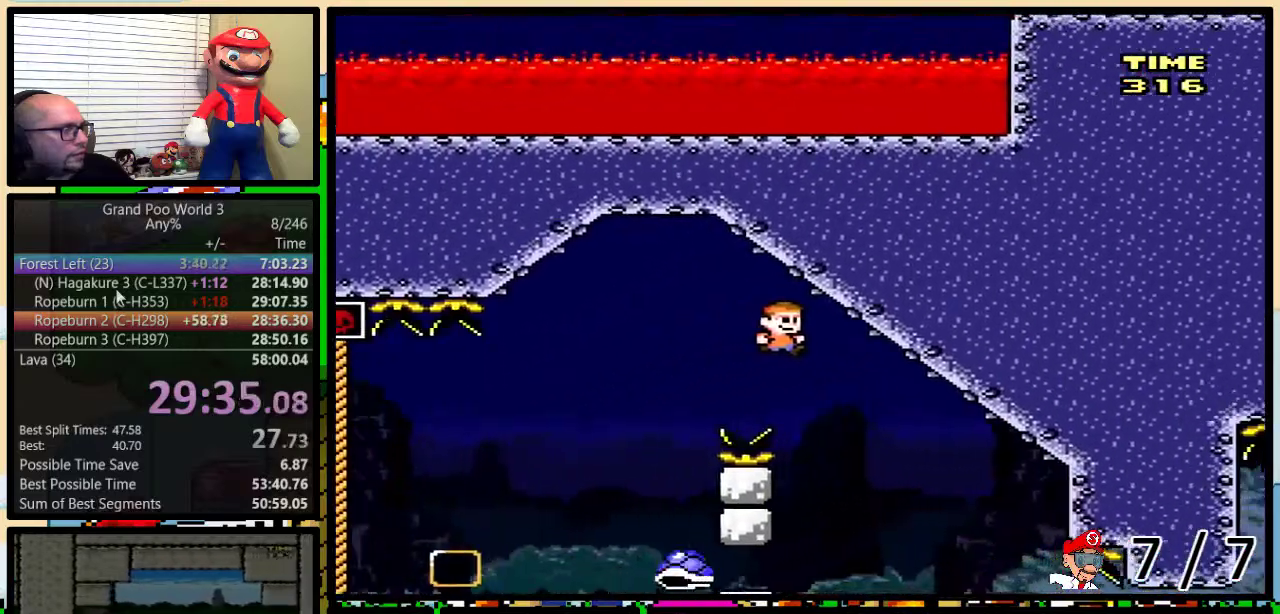
{"buttons": ["Y", "DPAD_UP", "DPAD_RIGHT"], "events": []}
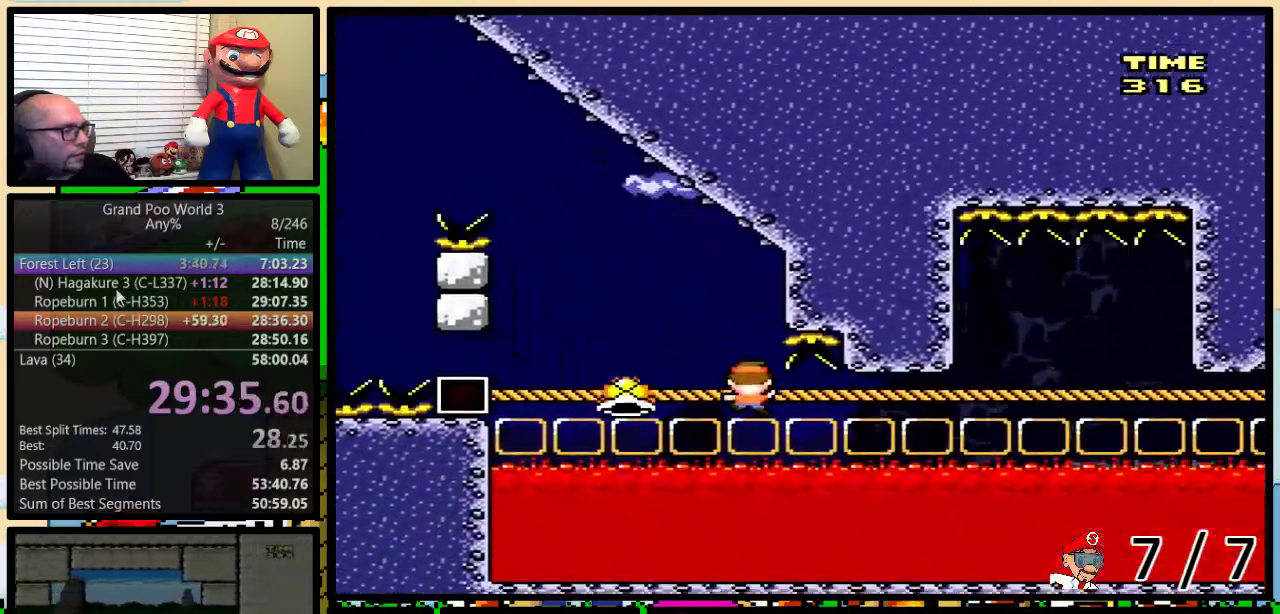
{"buttons": ["Y", "DPAD_UP", "DPAD_RIGHT"], "events": []}
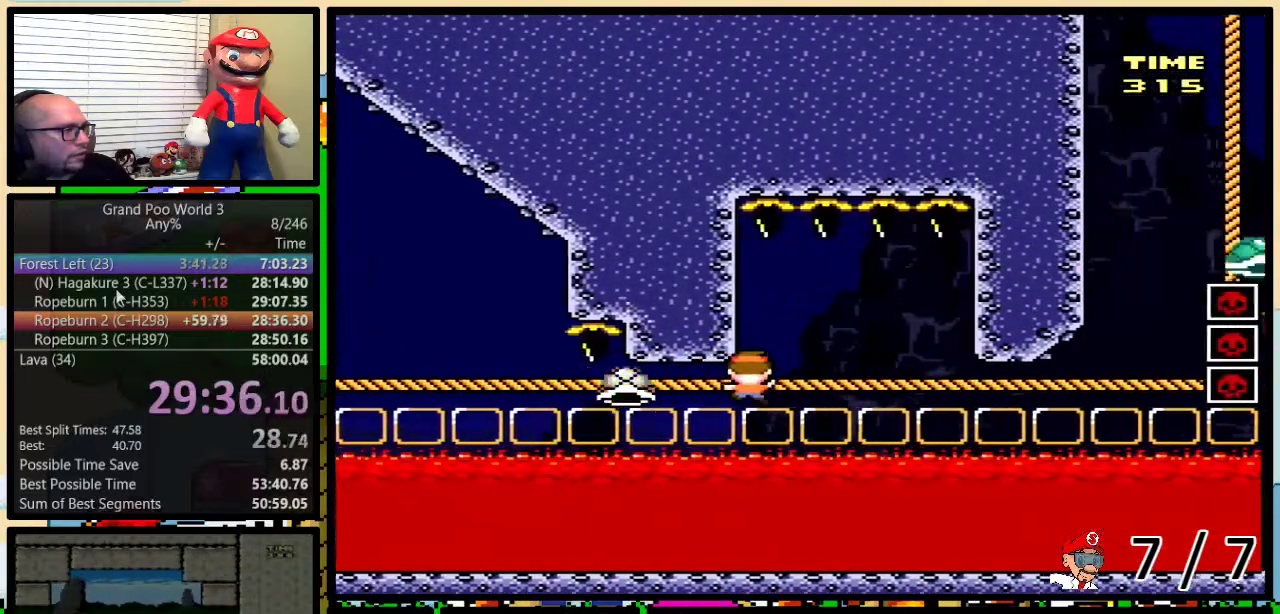
{"buttons": ["B", "Y"], "events": [[184, "DPAD_RIGHT", "up"], [217, "B", "down"], [250, "DPAD_UP", "up"], [284, "B", "up"], [317, "DPAD_UP", "down"], [367, "DPAD_RIGHT", "down"], [401, "B", "down"], [401, "DPAD_UP", "up"], [434, "DPAD_RIGHT", "up"]]}
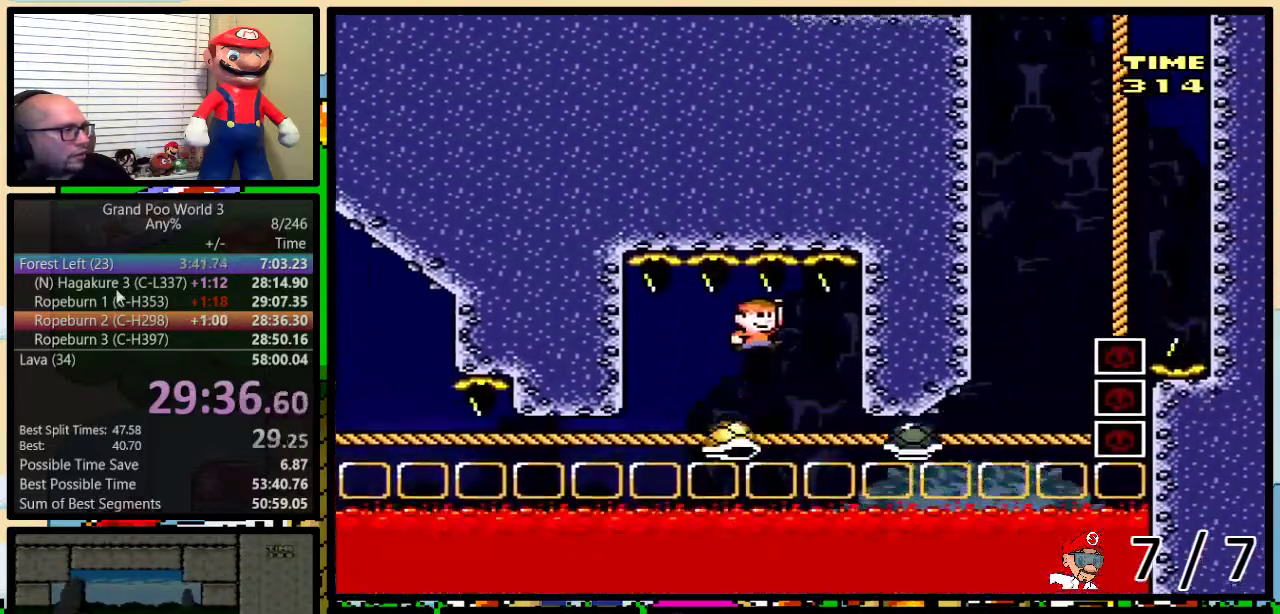
{"buttons": ["Y", "DPAD_UP", "DPAD_RIGHT"], "events": [[133, "DPAD_RIGHT", "down"], [133, "DPAD_UP", "down"], [267, "B", "up"]]}
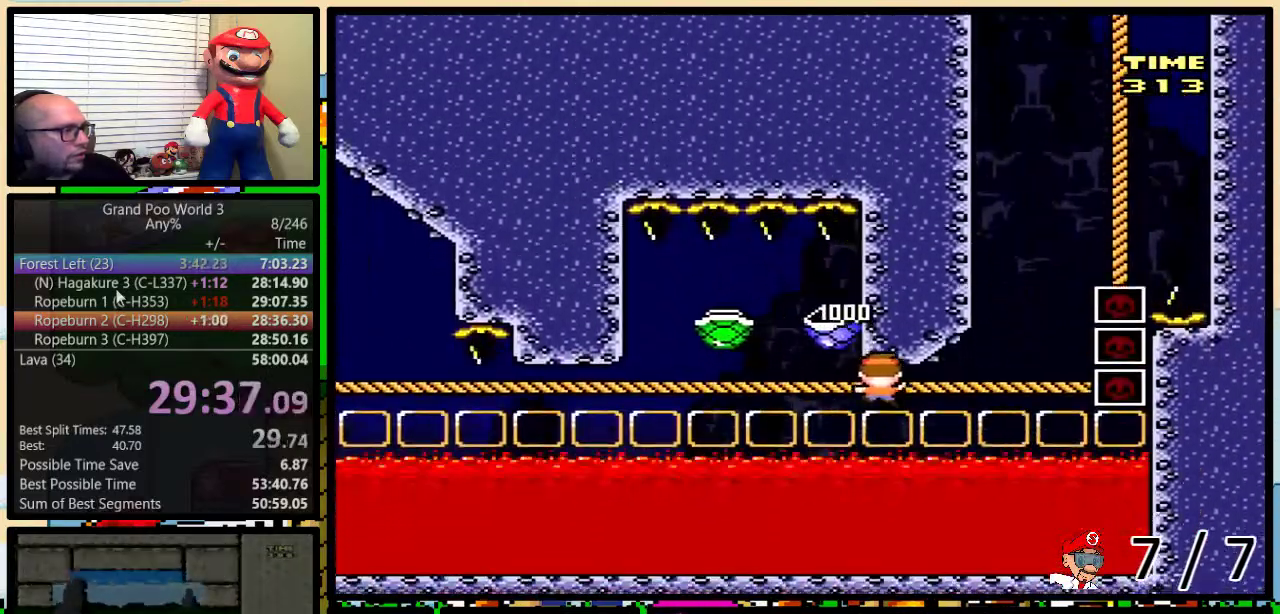
{"buttons": ["B", "Y", "DPAD_UP", "DPAD_RIGHT"], "events": [[234, "B", "down"], [234, "DPAD_RIGHT", "up"], [334, "DPAD_RIGHT", "down"]]}
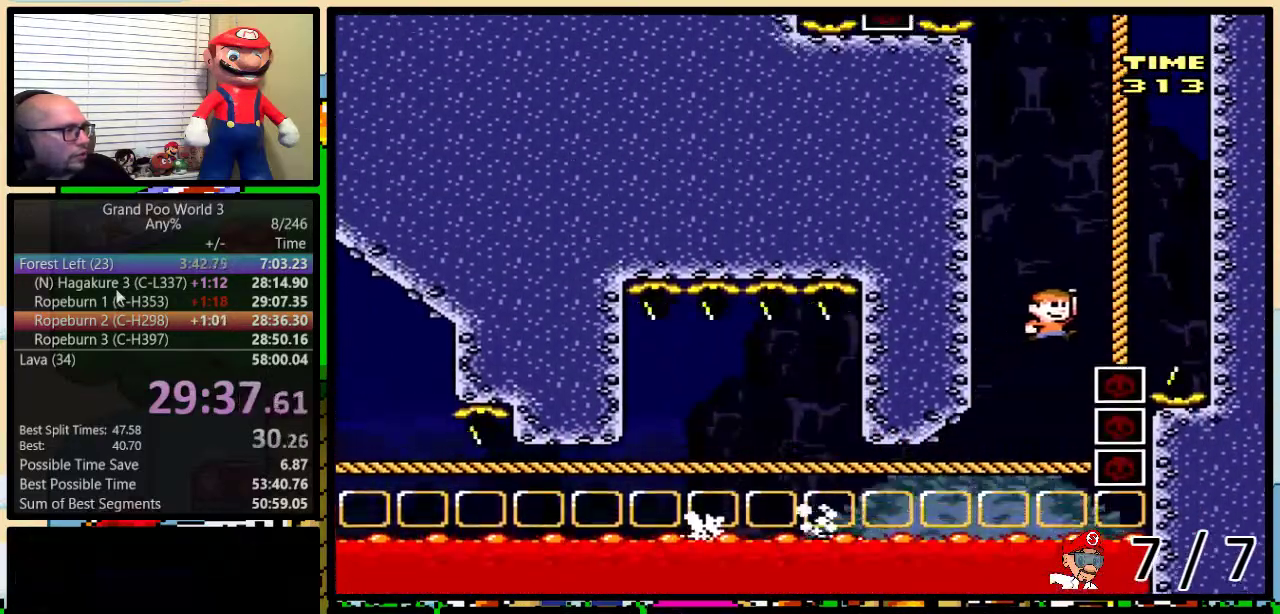
{"buttons": ["Y", "DPAD_UP"], "events": [[50, "B", "up"], [100, "DPAD_RIGHT", "up"], [133, "B", "down"], [217, "B", "up"], [417, "B", "down"], [500, "B", "up"]]}
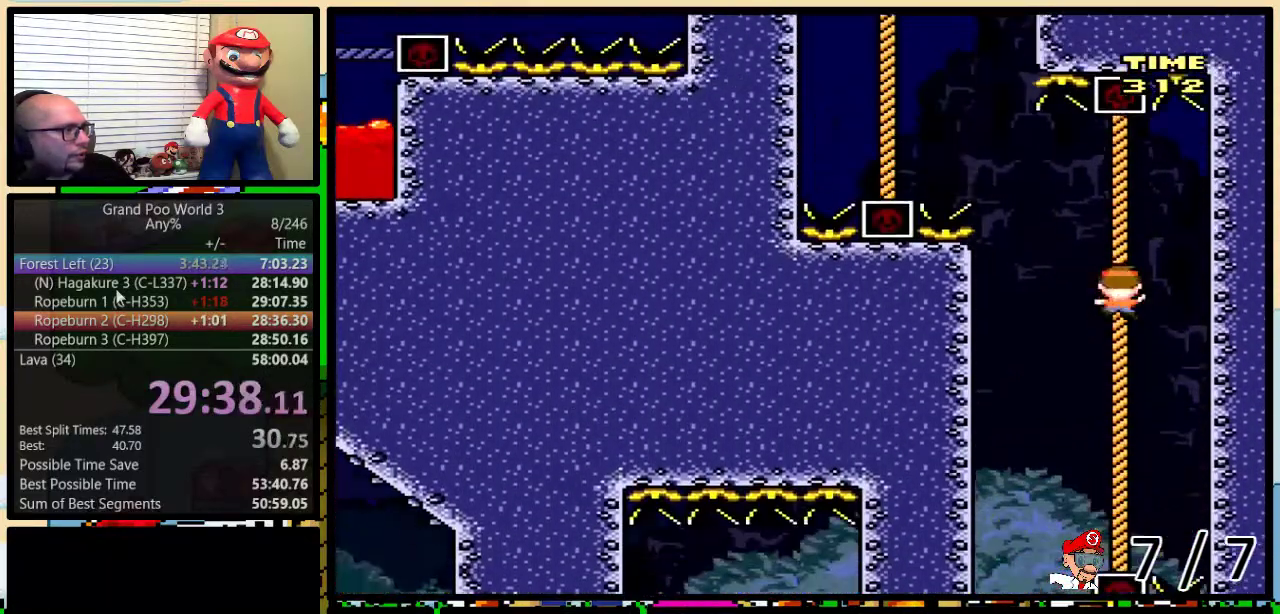
{"buttons": ["Y", "DPAD_UP"], "events": [[67, "B", "down"], [384, "B", "up"]]}
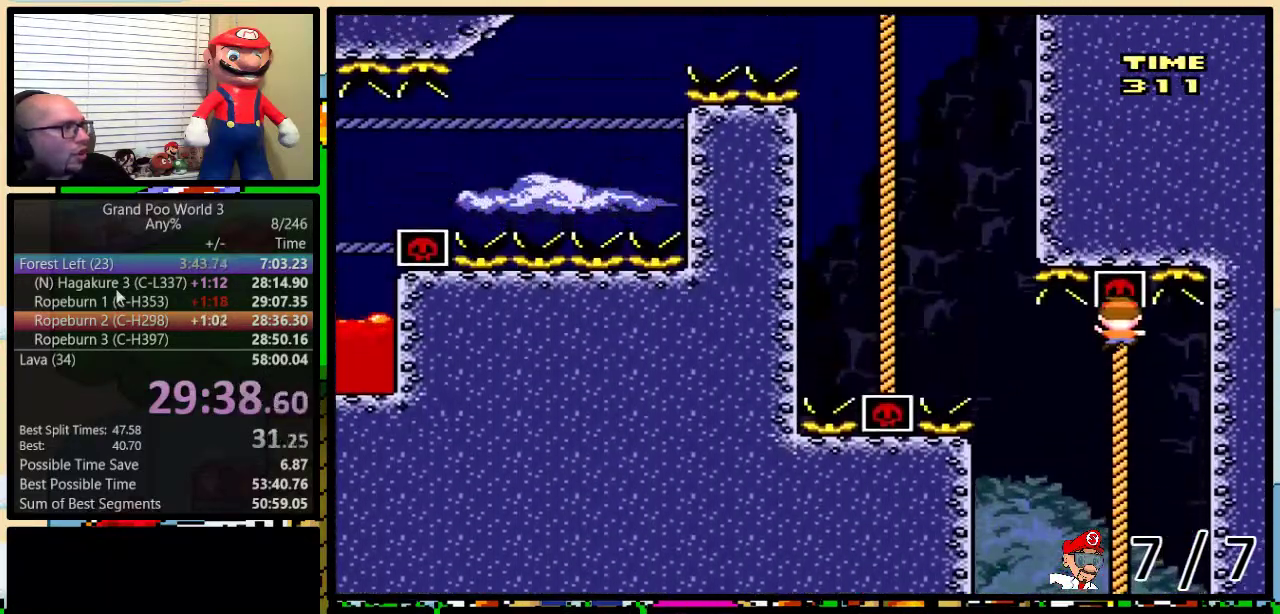
{"buttons": [], "events": [[50, "DPAD_UP", "up"], [133, "Y", "up"]]}